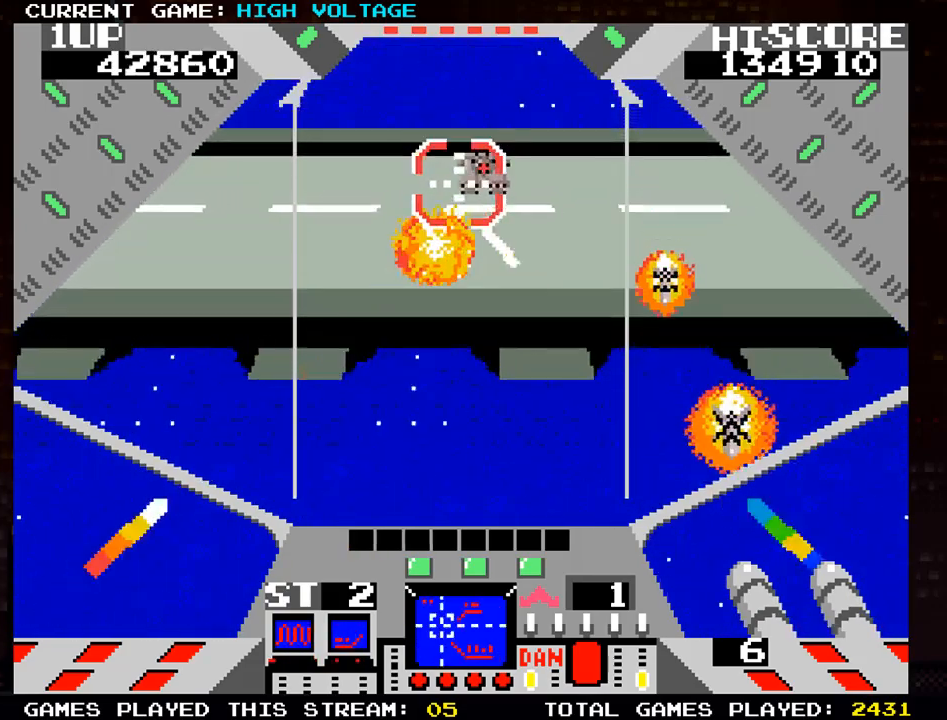
Gameplay with a controller (arcade stick); each line is a JSON object with the inputs held at the frame after it. "events" lists button and stick changes between this image and that frame as [ms after this image, input, new state], when the widget could be followed in between. Not read: L3 R3 START.
{"buttons": [], "left_stick": "left", "events": [[100, "SQUARE", "up"], [117, "left_stick", "left"], [267, "left_stick", "center"], [367, "left_stick", "left"]]}
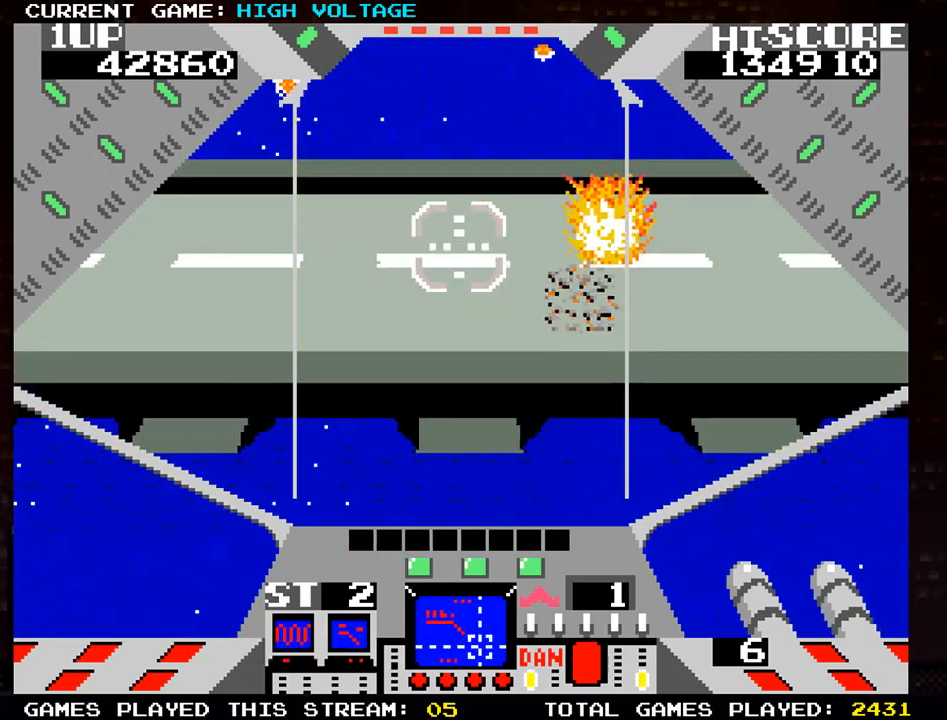
{"buttons": ["SQUARE"], "left_stick": "up-right", "events": [[67, "SQUARE", "down"], [83, "left_stick", "center"], [133, "SQUARE", "up"], [167, "left_stick", "up"], [267, "left_stick", "up-right"], [467, "SQUARE", "down"]]}
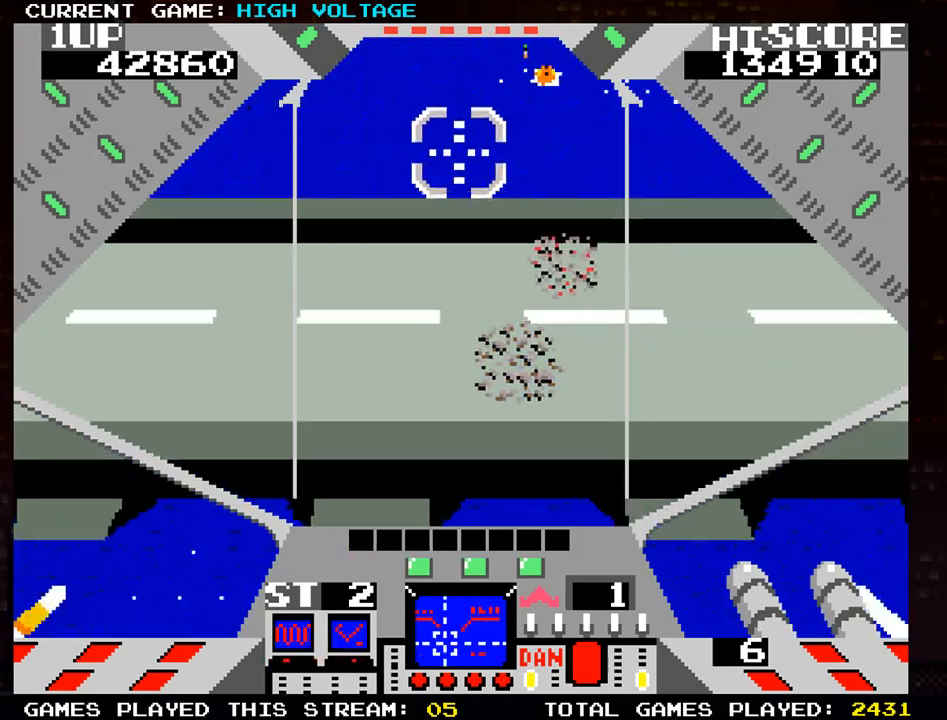
{"buttons": ["SQUARE"], "left_stick": "right", "events": [[183, "SQUARE", "up"], [183, "left_stick", "right"], [300, "SQUARE", "down"]]}
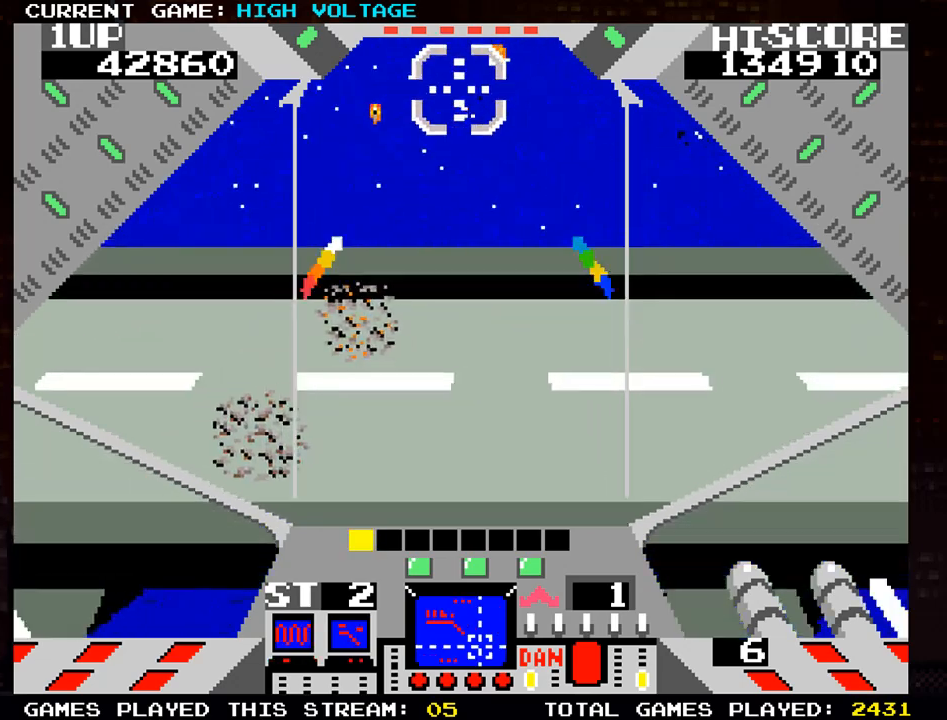
{"buttons": [], "left_stick": "right", "events": [[250, "left_stick", "up"], [267, "SQUARE", "up"], [367, "SQUARE", "down"], [367, "left_stick", "center"], [417, "left_stick", "right"], [483, "SQUARE", "up"]]}
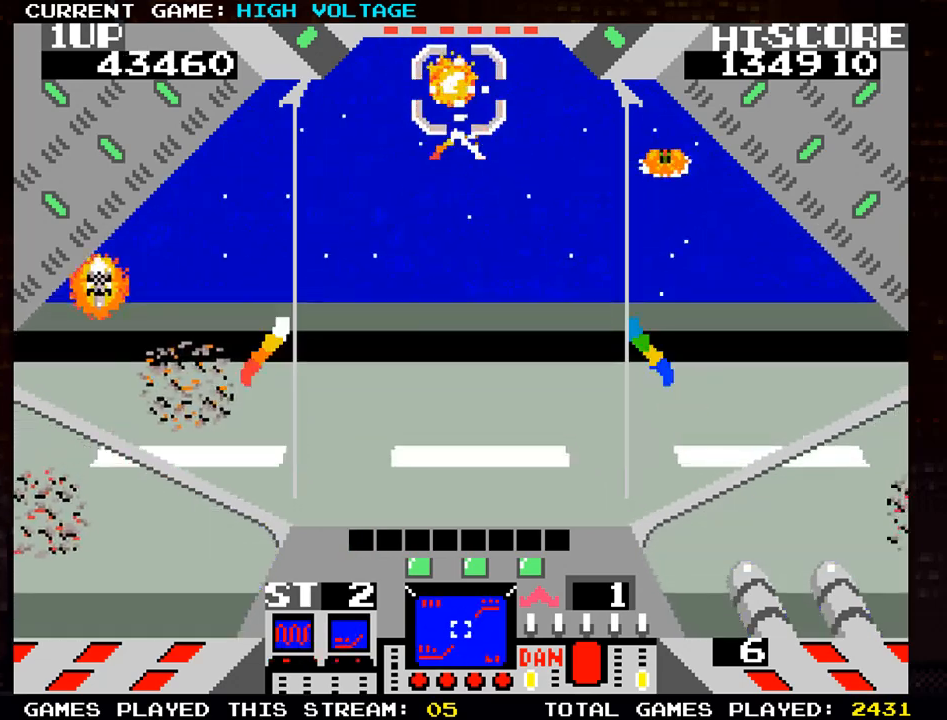
{"buttons": ["SQUARE"], "left_stick": "left", "events": [[50, "SQUARE", "down"], [67, "left_stick", "down"], [150, "SQUARE", "up"], [167, "left_stick", "left"], [233, "SQUARE", "down"], [283, "left_stick", "center"], [333, "SQUARE", "up"], [467, "left_stick", "left"], [483, "SQUARE", "down"]]}
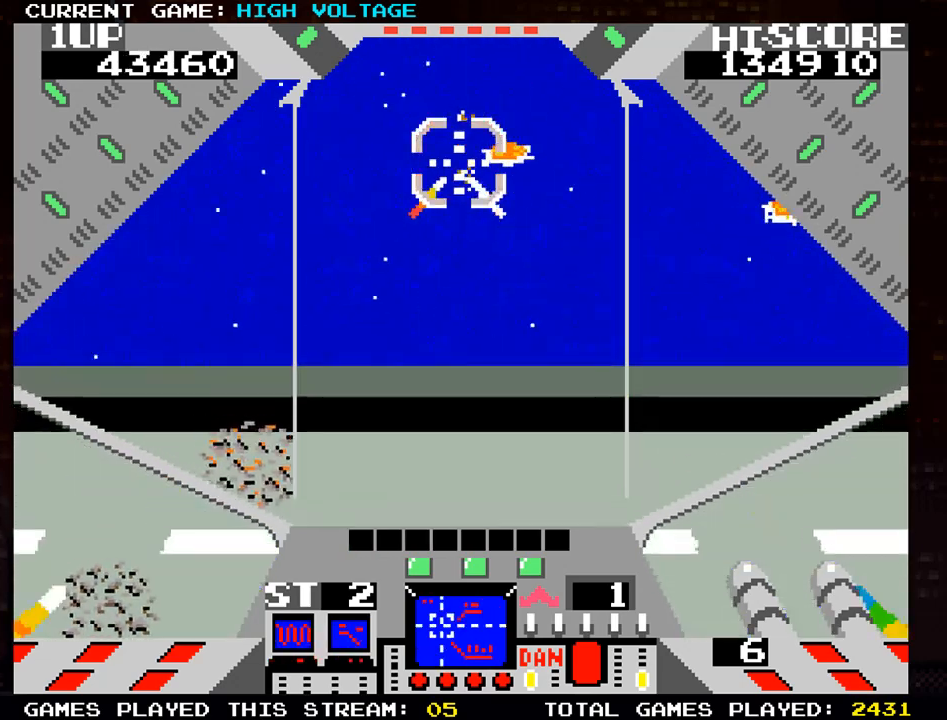
{"buttons": [], "left_stick": "left", "events": [[17, "SQUARE", "up"], [50, "left_stick", "down-left"], [167, "SQUARE", "down"], [200, "left_stick", "left"], [233, "SQUARE", "up"], [417, "SQUARE", "down"], [483, "SQUARE", "up"]]}
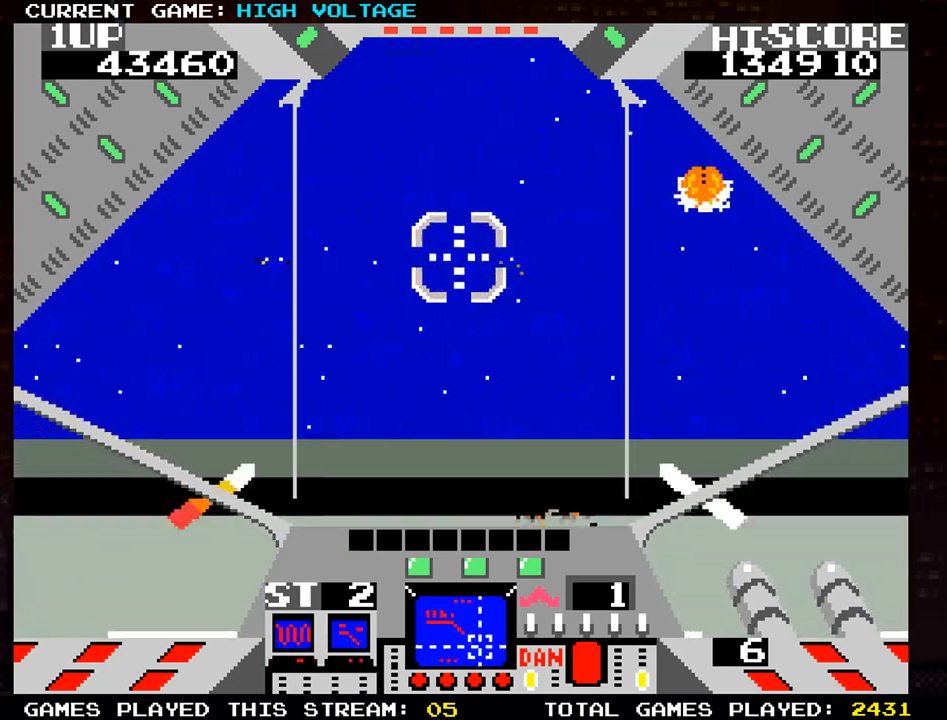
{"buttons": ["SQUARE"], "left_stick": "left", "events": [[150, "SQUARE", "down"], [233, "SQUARE", "up"], [233, "left_stick", "down-left"], [333, "SQUARE", "down"], [333, "left_stick", "left"]]}
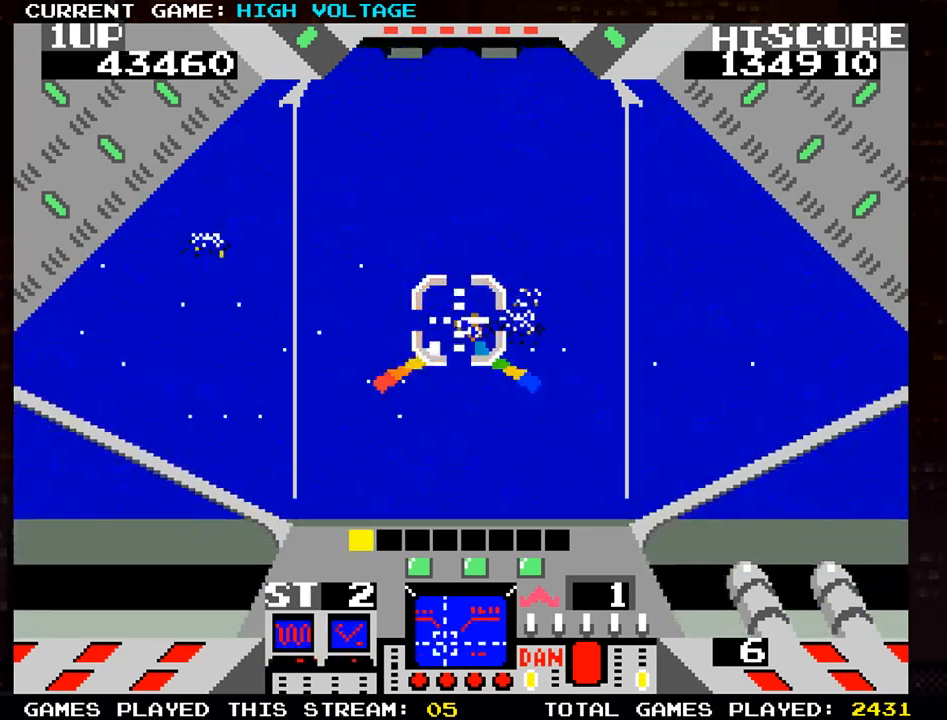
{"buttons": ["SQUARE"], "left_stick": "left", "events": [[150, "SQUARE", "up"], [433, "SQUARE", "down"]]}
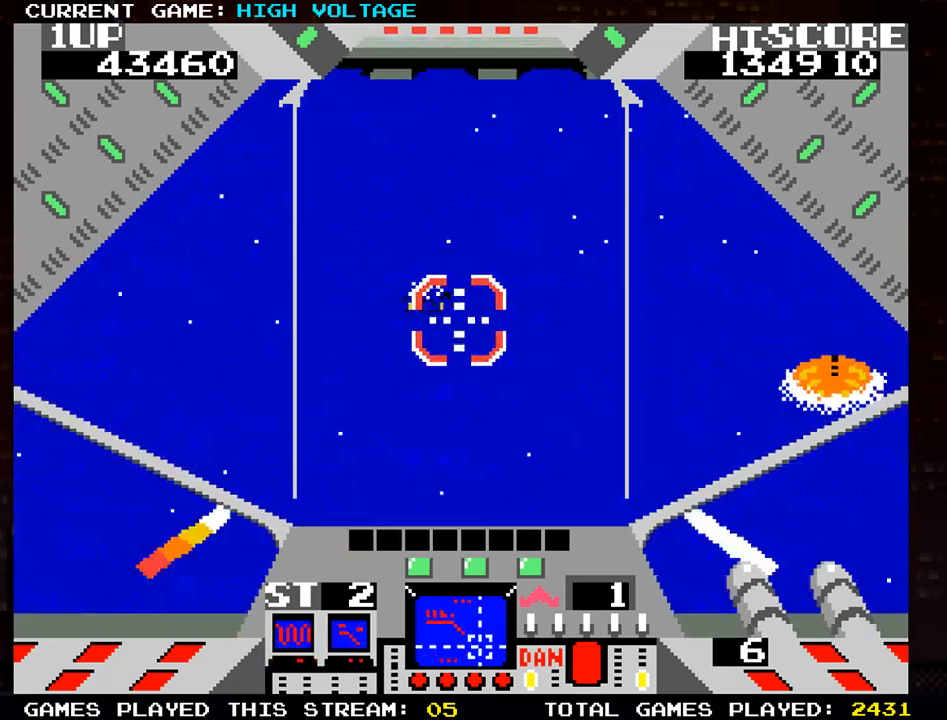
{"buttons": [], "left_stick": "right", "events": [[100, "left_stick", "center"], [167, "left_stick", "right"], [350, "SQUARE", "up"]]}
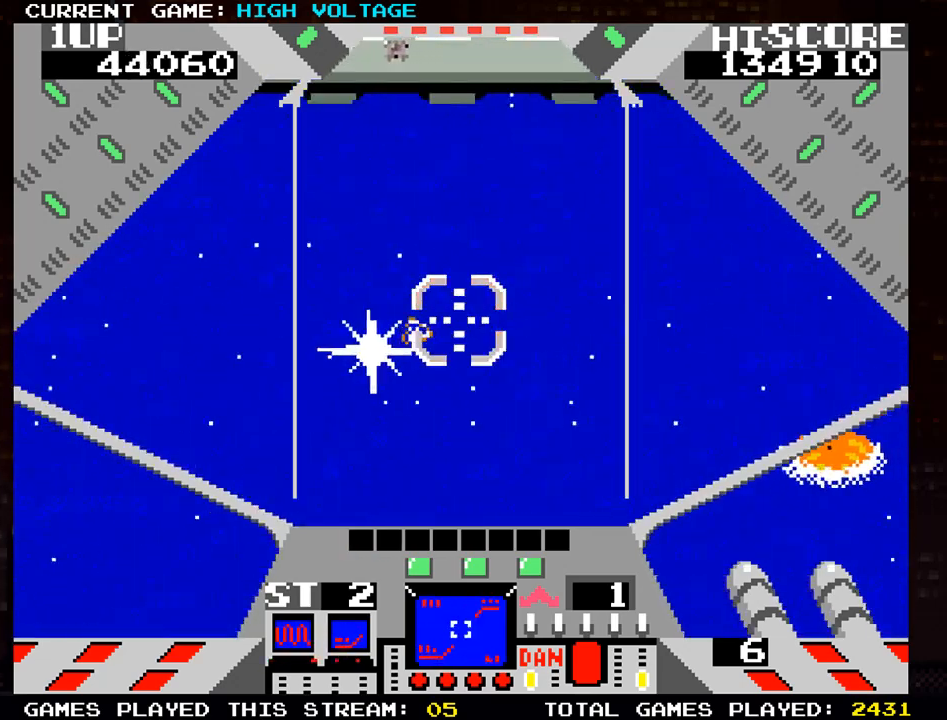
{"buttons": [], "left_stick": "up-left", "events": [[67, "left_stick", "center"], [150, "left_stick", "left"], [233, "left_stick", "down-left"], [317, "SQUARE", "down"], [433, "left_stick", "up-left"], [450, "SQUARE", "up"]]}
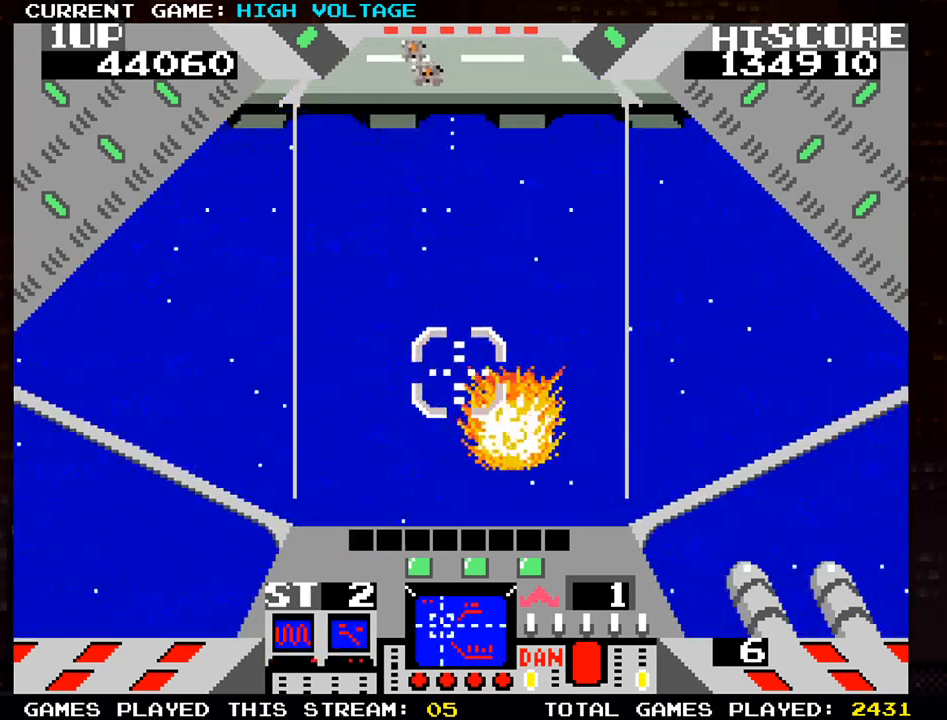
{"buttons": [], "left_stick": "up", "events": [[317, "left_stick", "up"]]}
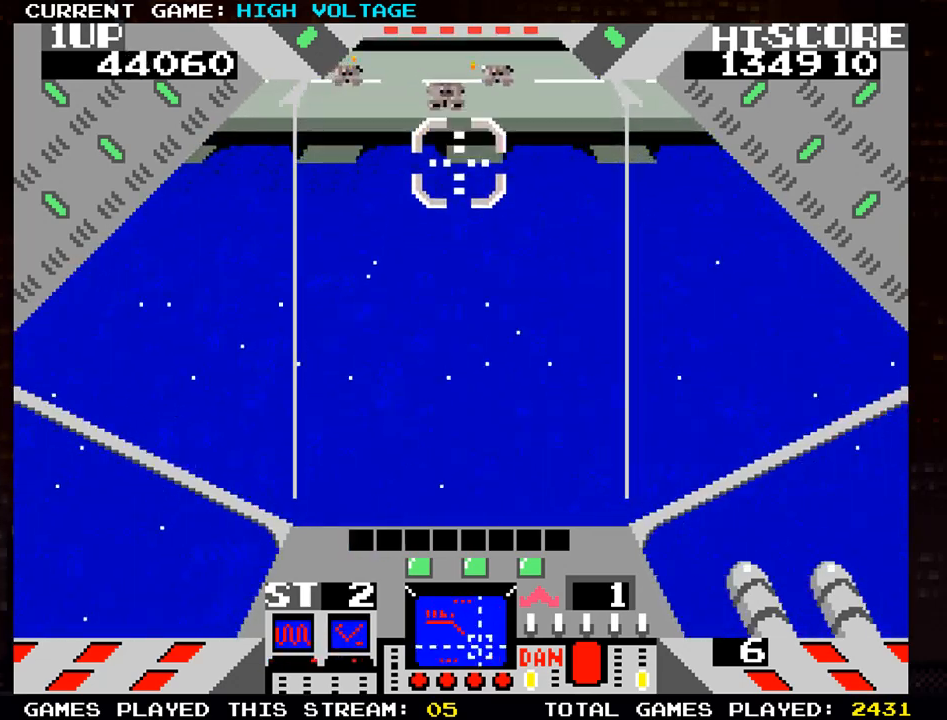
{"buttons": [], "left_stick": "center", "events": [[67, "SQUARE", "down"], [67, "left_stick", "up-left"], [167, "left_stick", "left"], [200, "SQUARE", "up"], [233, "SQUARE", "down"], [267, "left_stick", "center"], [350, "SQUARE", "up"], [383, "SQUARE", "down"], [500, "SQUARE", "up"]]}
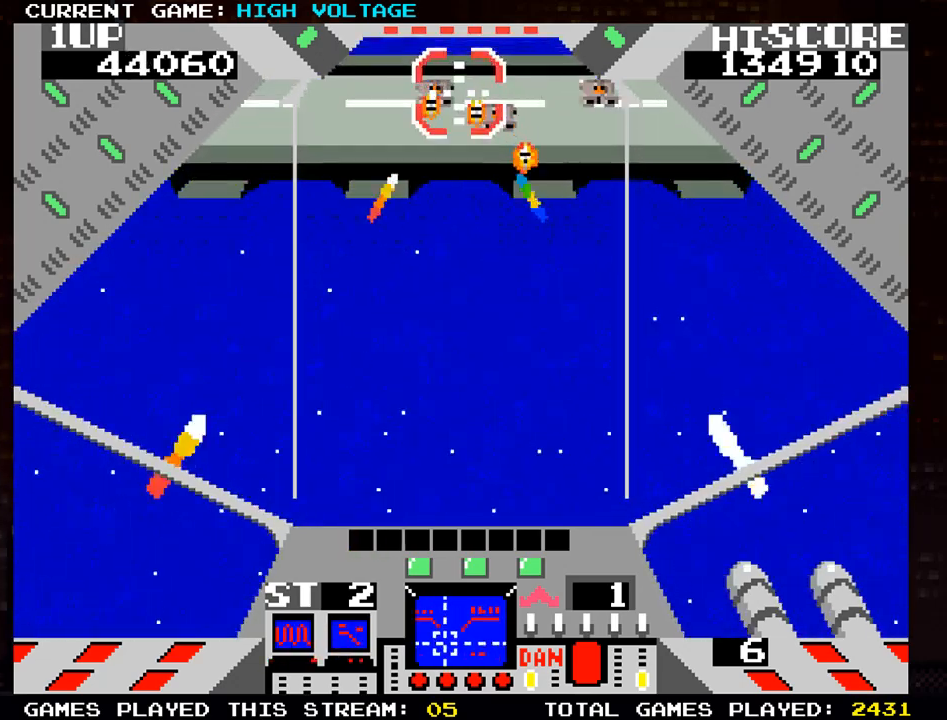
{"buttons": ["SQUARE"], "left_stick": "left", "events": [[33, "left_stick", "left"], [83, "SQUARE", "down"], [167, "SQUARE", "up"], [250, "SQUARE", "down"], [283, "left_stick", "down-left"], [367, "SQUARE", "up"], [467, "SQUARE", "down"], [467, "left_stick", "left"]]}
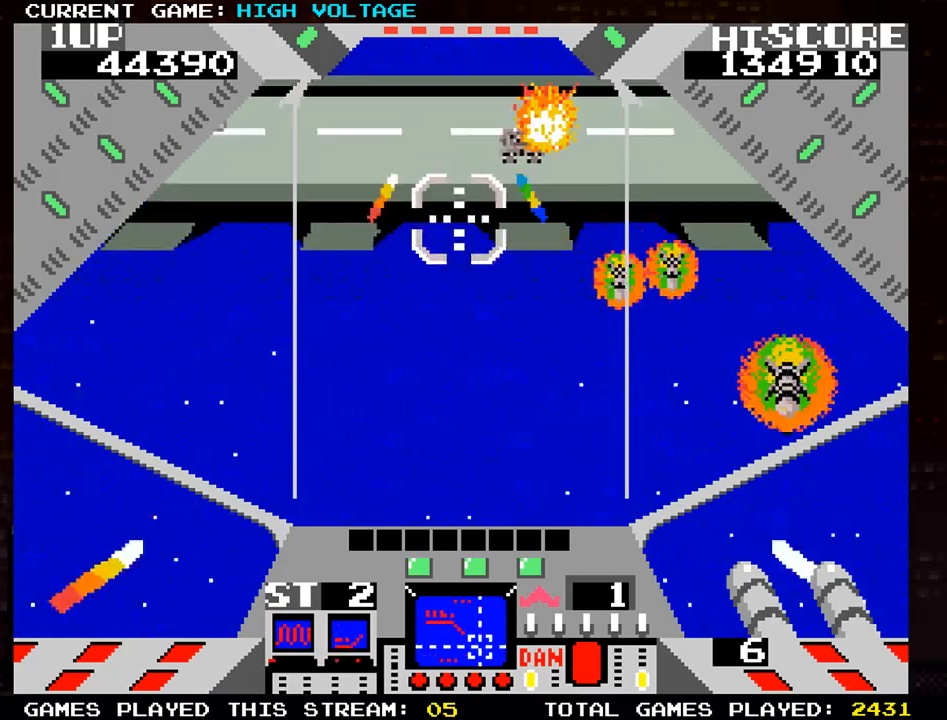
{"buttons": [], "left_stick": "center", "events": [[67, "SQUARE", "up"], [167, "SQUARE", "down"], [283, "SQUARE", "up"], [317, "left_stick", "right"], [350, "SQUARE", "down"], [467, "SQUARE", "up"], [467, "left_stick", "center"]]}
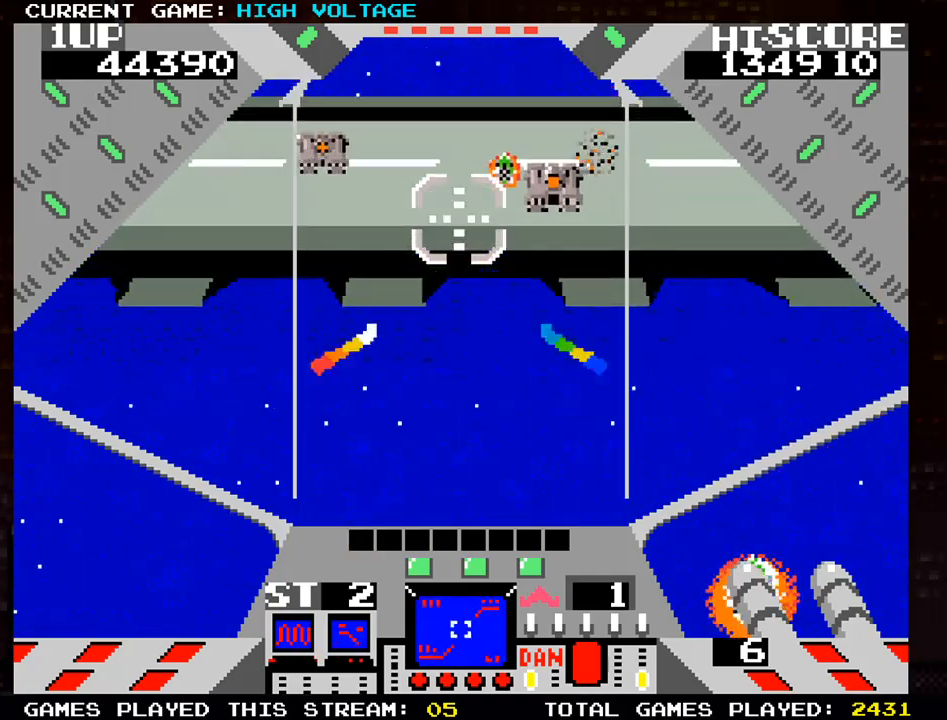
{"buttons": ["SQUARE"], "left_stick": "left", "events": [[33, "SQUARE", "down"], [33, "left_stick", "left"], [150, "SQUARE", "up"], [250, "SQUARE", "down"]]}
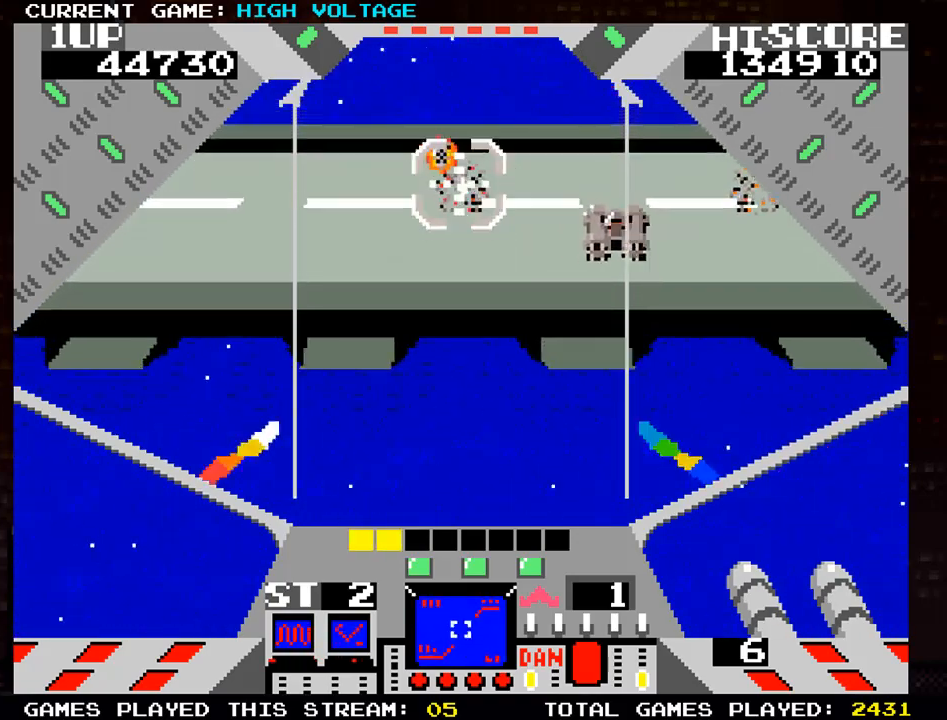
{"buttons": ["SQUARE"], "left_stick": "left", "events": [[67, "left_stick", "down-left"], [267, "SQUARE", "up"], [283, "left_stick", "left"], [400, "SQUARE", "down"]]}
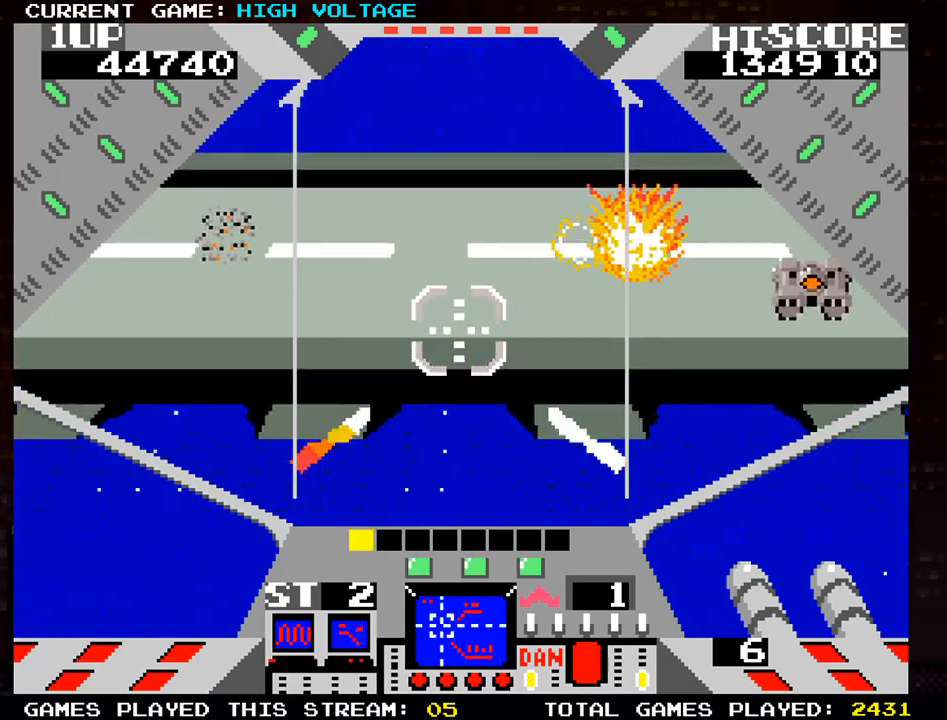
{"buttons": [], "left_stick": "up-left", "events": [[33, "SQUARE", "up"], [383, "left_stick", "up-left"]]}
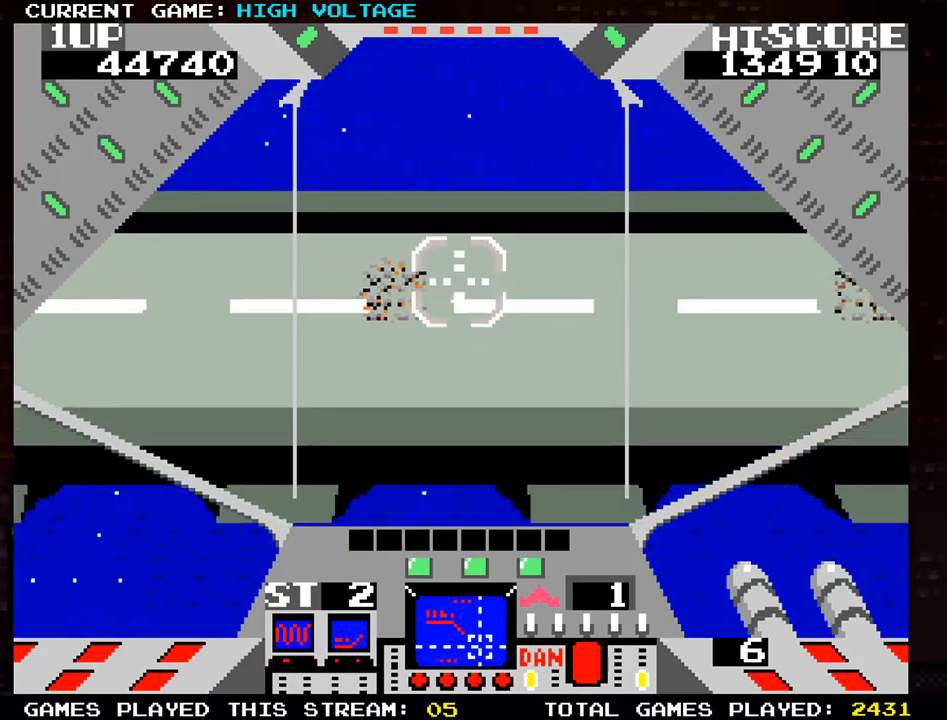
{"buttons": [], "left_stick": "center", "events": [[117, "left_stick", "center"]]}
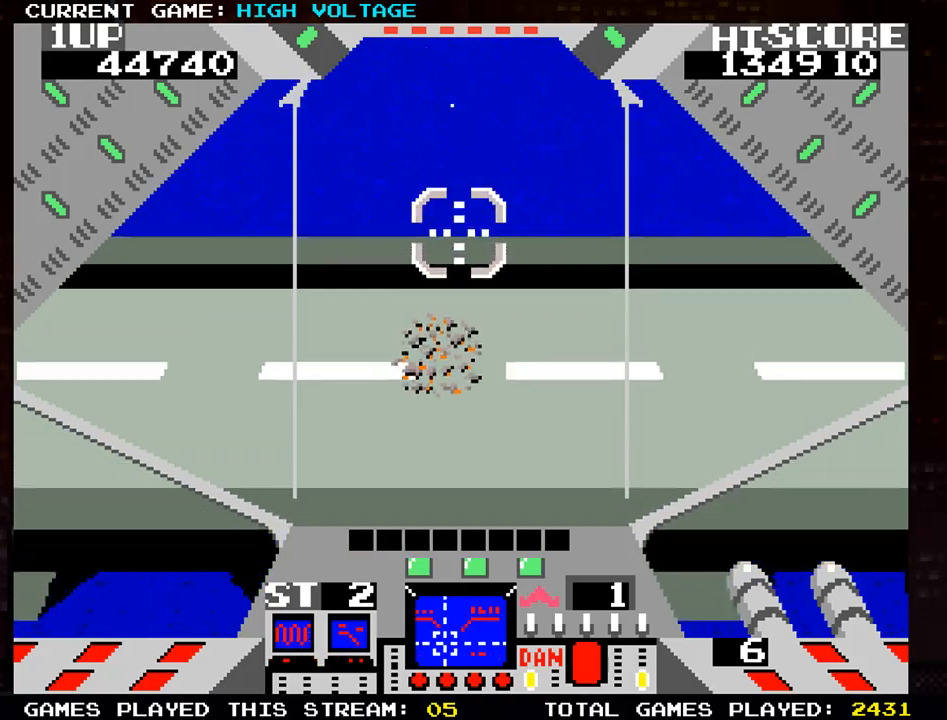
{"buttons": [], "left_stick": "center", "events": []}
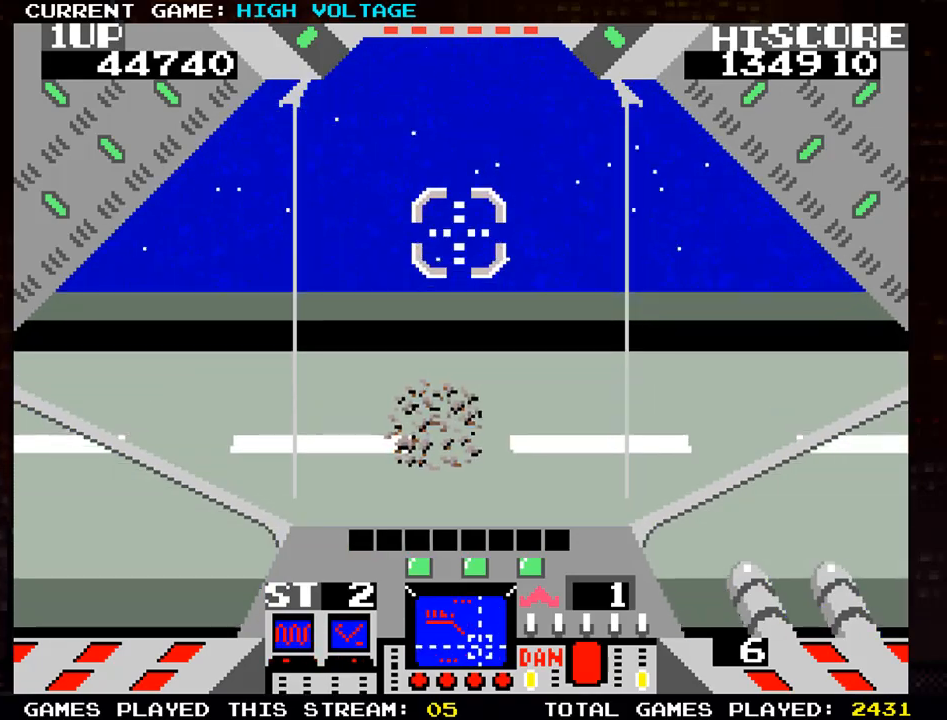
{"buttons": [], "left_stick": "center", "events": [[200, "SQUARE", "down"], [283, "SQUARE", "up"]]}
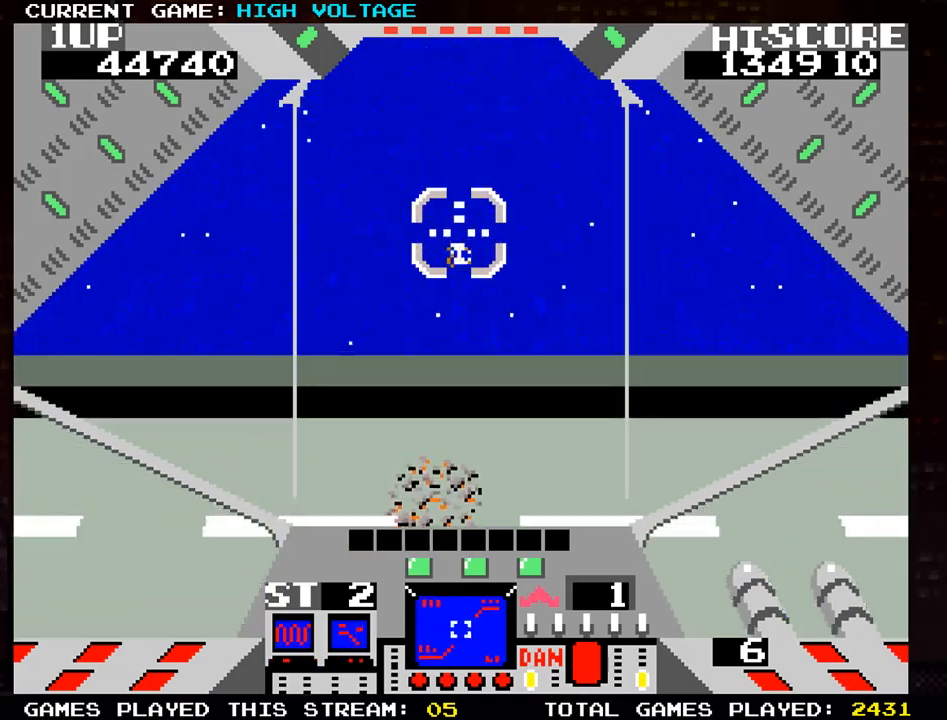
{"buttons": [], "left_stick": "center", "events": [[50, "SQUARE", "down"], [133, "SQUARE", "up"], [400, "SQUARE", "down"], [500, "SQUARE", "up"]]}
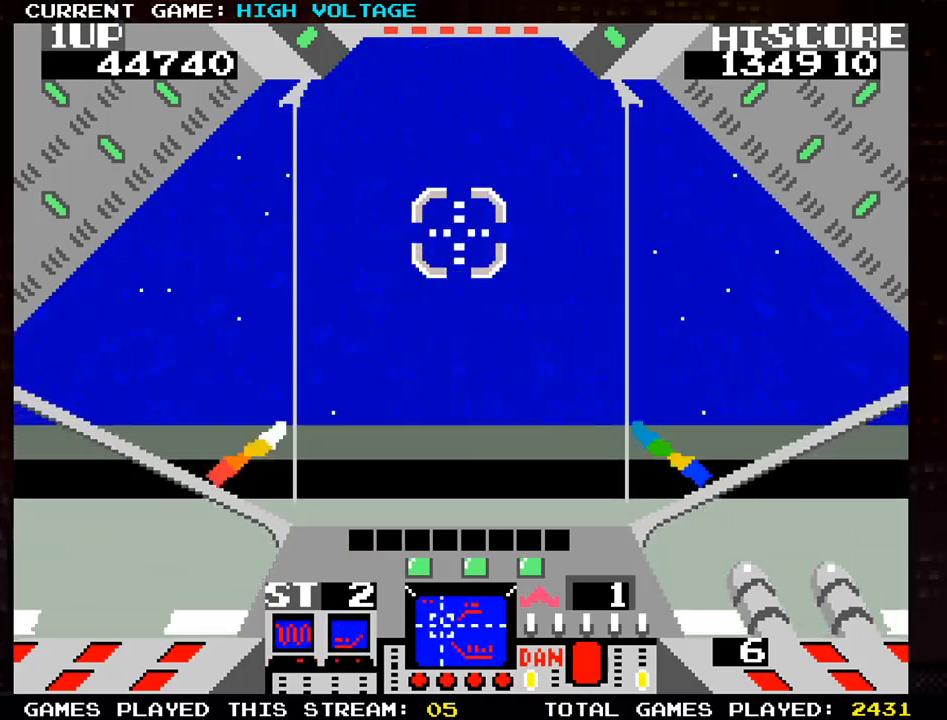
{"buttons": [], "left_stick": "up", "events": [[317, "SQUARE", "down"], [333, "SQUARE", "up"], [367, "left_stick", "up"]]}
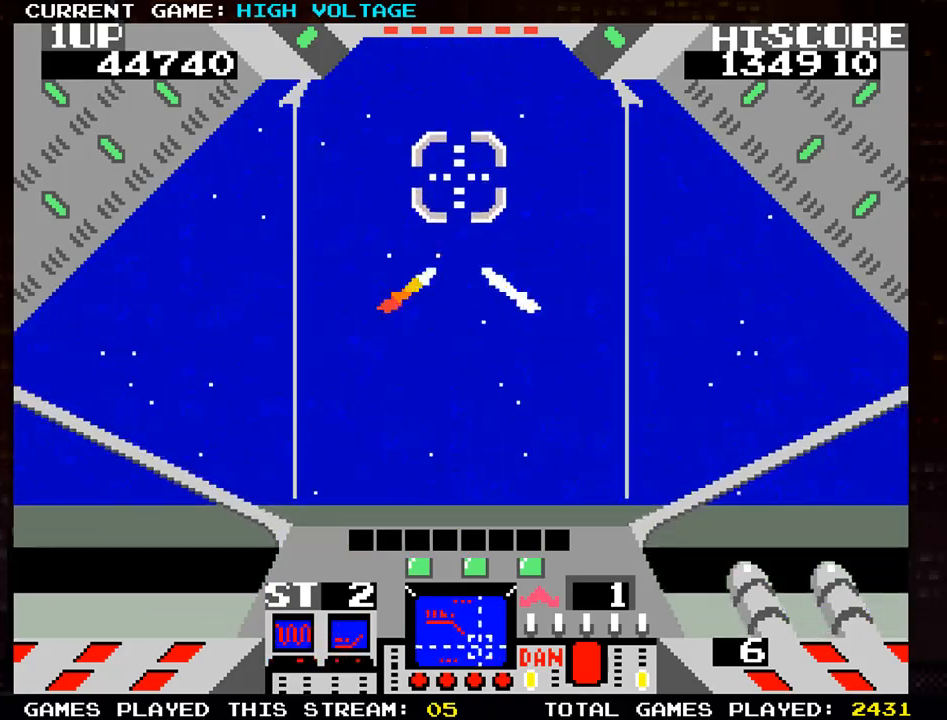
{"buttons": ["SQUARE"], "left_stick": "down", "events": [[150, "SQUARE", "down"], [217, "left_stick", "center"], [233, "SQUARE", "up"], [417, "SQUARE", "down"], [467, "left_stick", "down"]]}
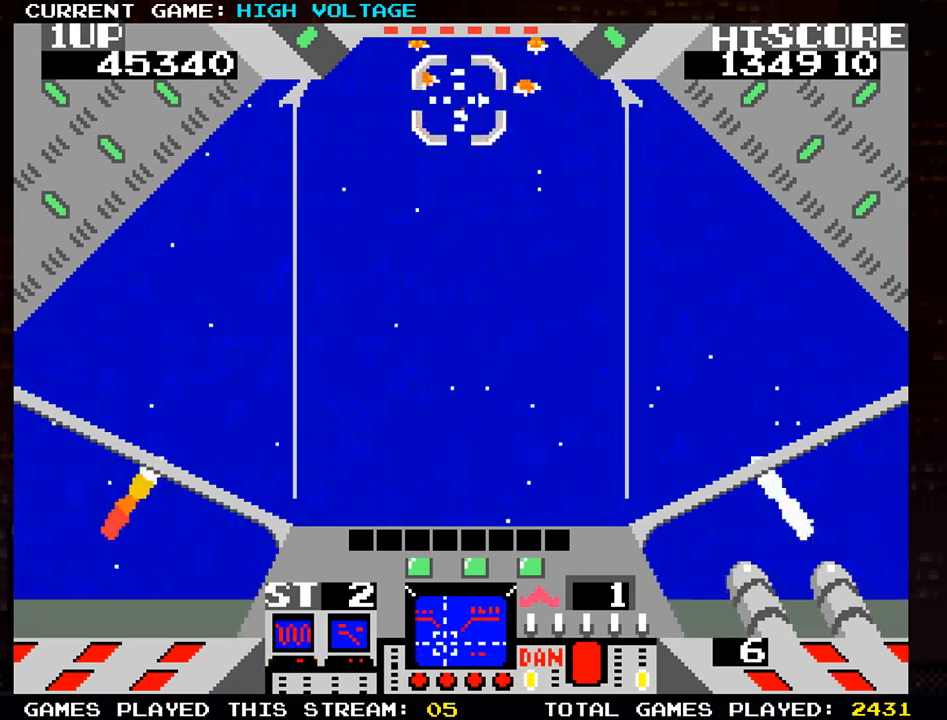
{"buttons": ["SQUARE"], "left_stick": "right", "events": [[33, "left_stick", "center"], [217, "left_stick", "right"], [350, "left_stick", "center"], [467, "left_stick", "right"]]}
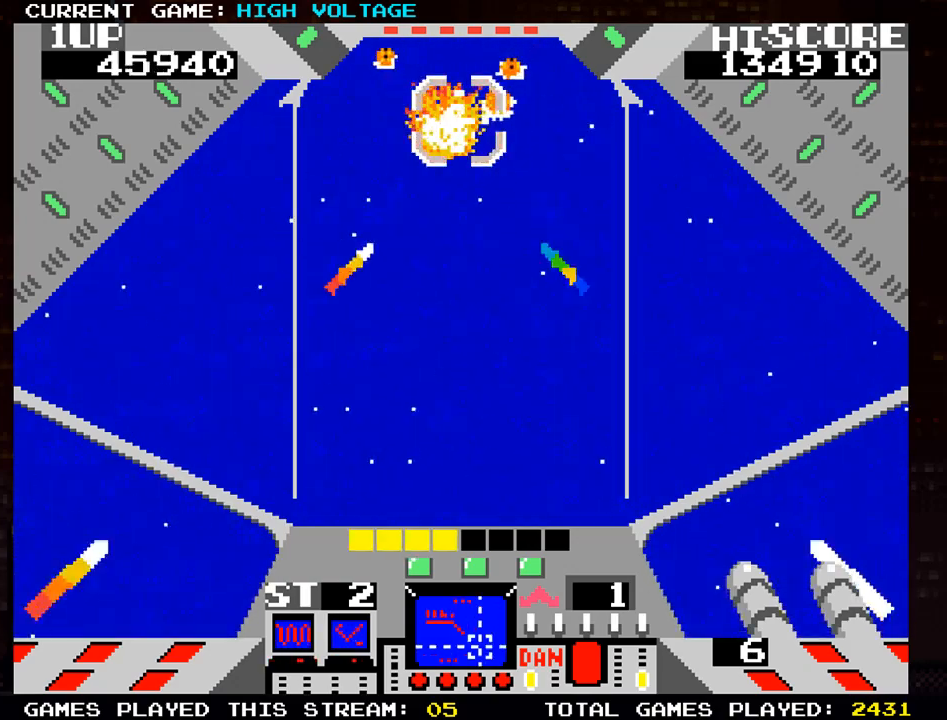
{"buttons": ["SQUARE"], "left_stick": "center", "events": [[67, "left_stick", "center"], [167, "left_stick", "right"], [250, "left_stick", "center"], [383, "left_stick", "right"], [450, "left_stick", "center"]]}
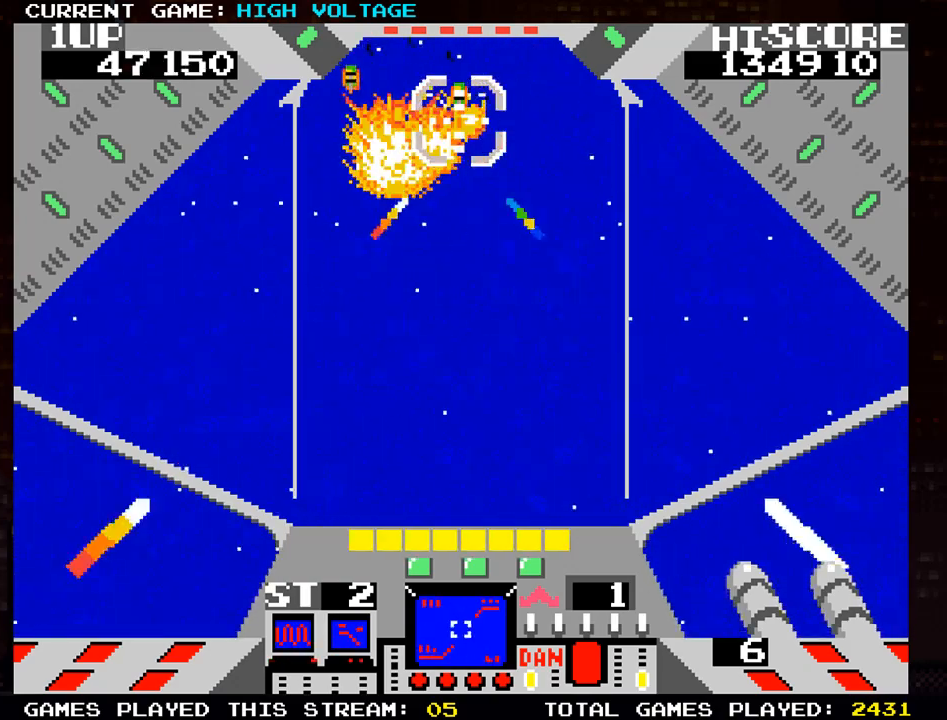
{"buttons": ["SQUARE"], "left_stick": "center", "events": [[100, "left_stick", "up"], [183, "left_stick", "center"]]}
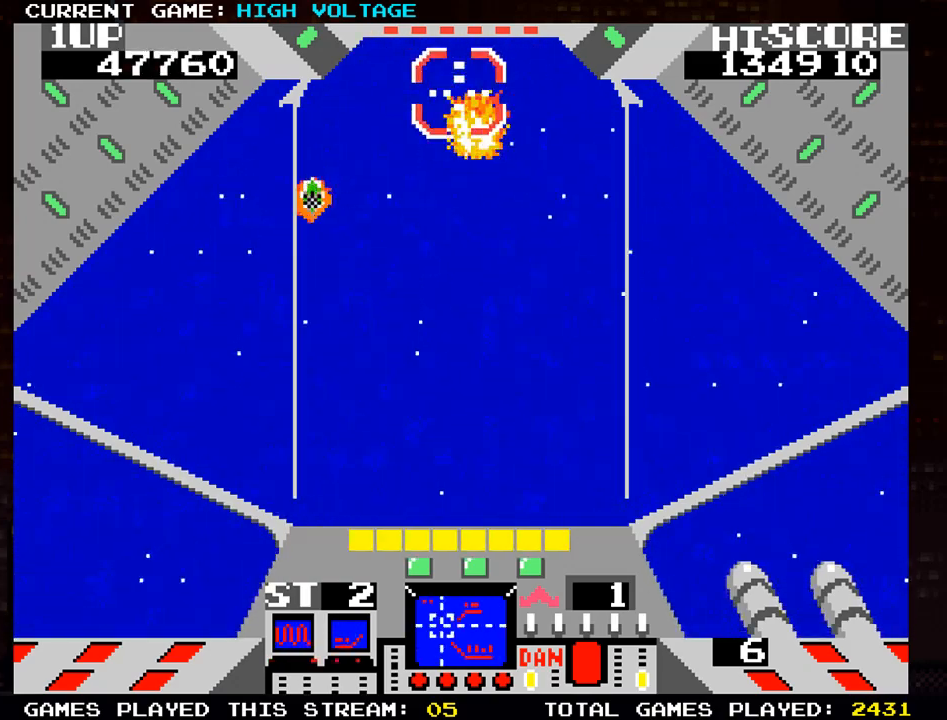
{"buttons": [], "left_stick": "center", "events": [[283, "SQUARE", "up"], [283, "left_stick", "right"], [483, "left_stick", "center"]]}
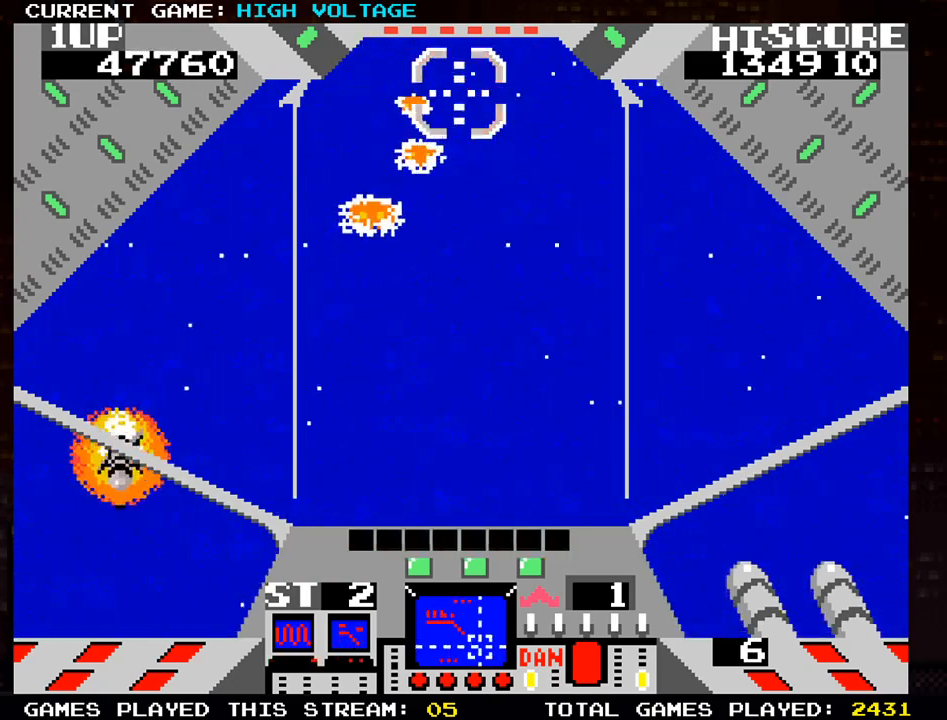
{"buttons": ["SQUARE"], "left_stick": "down-left", "events": [[117, "left_stick", "down-left"], [133, "SQUARE", "down"], [267, "SQUARE", "up"], [317, "SQUARE", "down"], [433, "SQUARE", "up"], [483, "SQUARE", "down"]]}
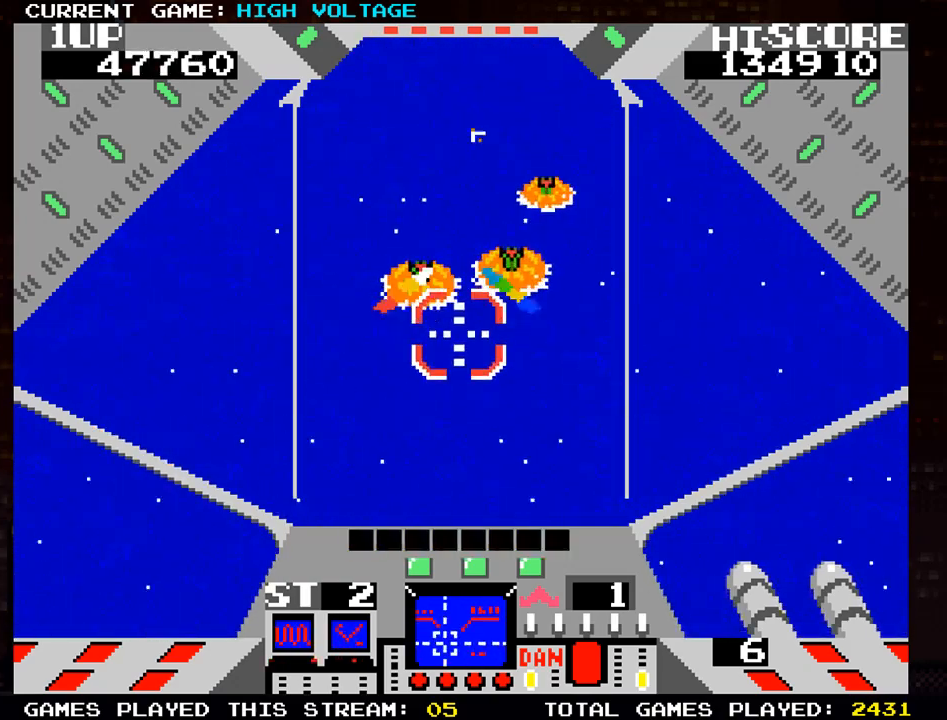
{"buttons": ["SQUARE"], "left_stick": "right", "events": [[83, "SQUARE", "up"], [117, "left_stick", "up-left"], [167, "SQUARE", "down"], [233, "left_stick", "right"], [250, "SQUARE", "up"], [333, "SQUARE", "down"], [433, "SQUARE", "up"], [483, "SQUARE", "down"]]}
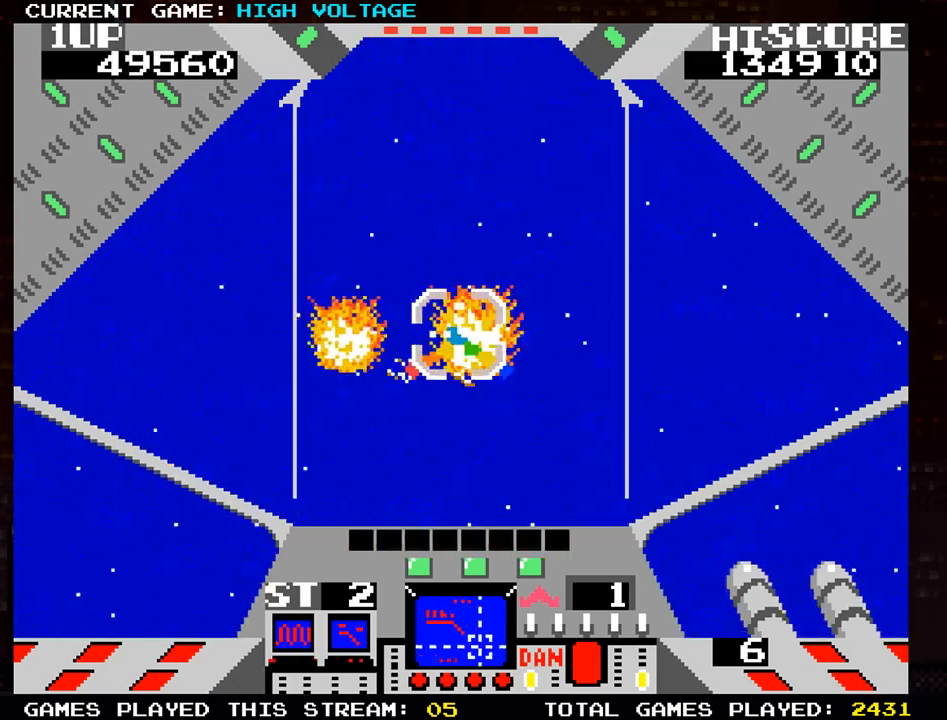
{"buttons": [], "left_stick": "up-right", "events": [[33, "left_stick", "down-right"], [100, "SQUARE", "up"], [167, "SQUARE", "down"], [167, "left_stick", "right"], [200, "SQUARE", "up"], [283, "left_stick", "up-right"]]}
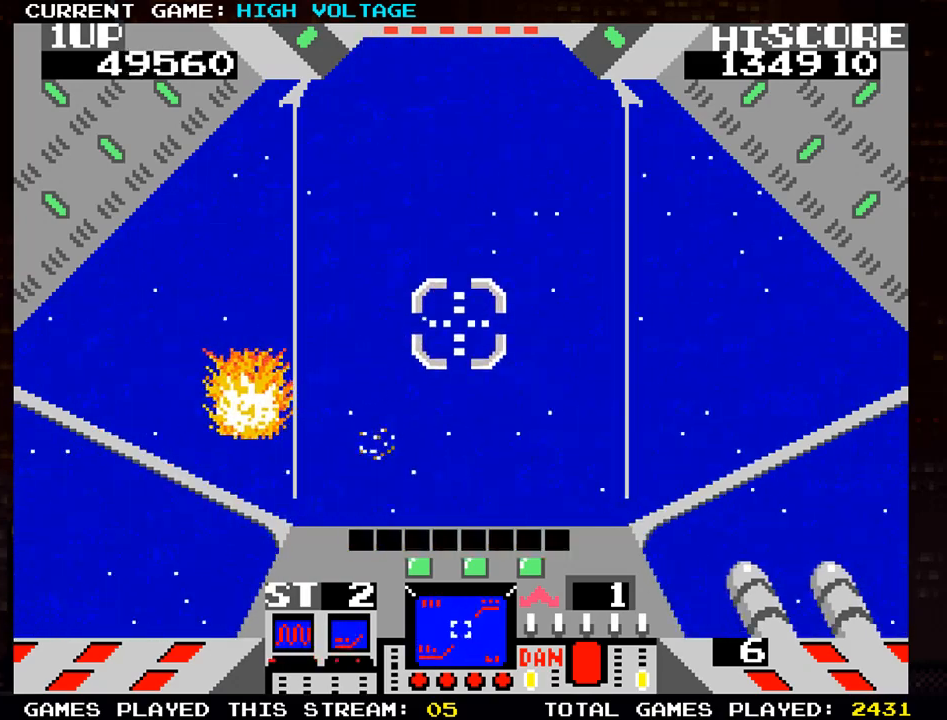
{"buttons": [], "left_stick": "center", "events": [[300, "left_stick", "center"]]}